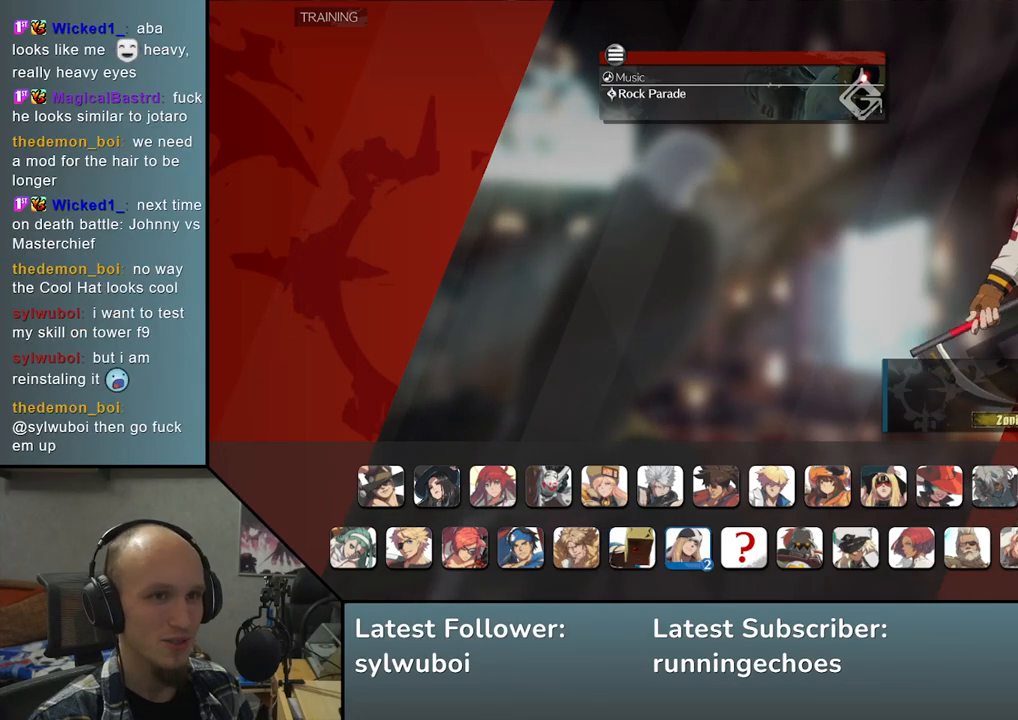
Gameplay with a controller (arcade stick); each line is a JSON object with the inputs held at the frame after it. "events" lists button and stick changes between this image and that frame as [ms after this image, input, new state], when the widget could be followed in between. Not read: L3 R3.
{"buttons": [], "left_stick": "center", "events": [[150, "left_stick", "up"], [250, "left_stick", "center"]]}
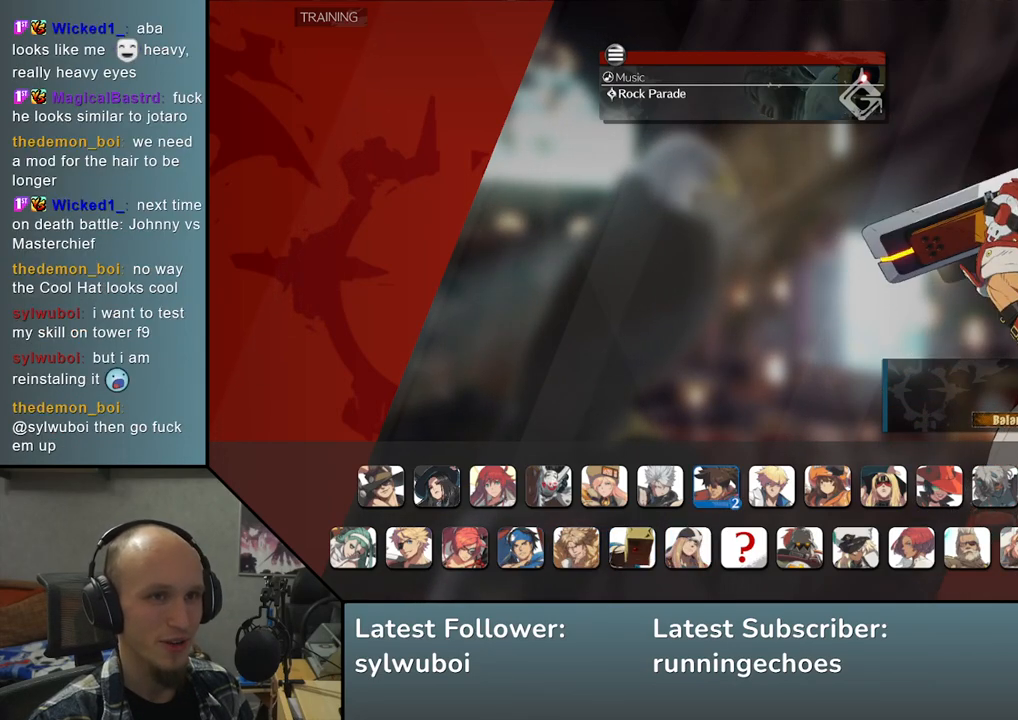
{"buttons": [], "left_stick": "center", "events": []}
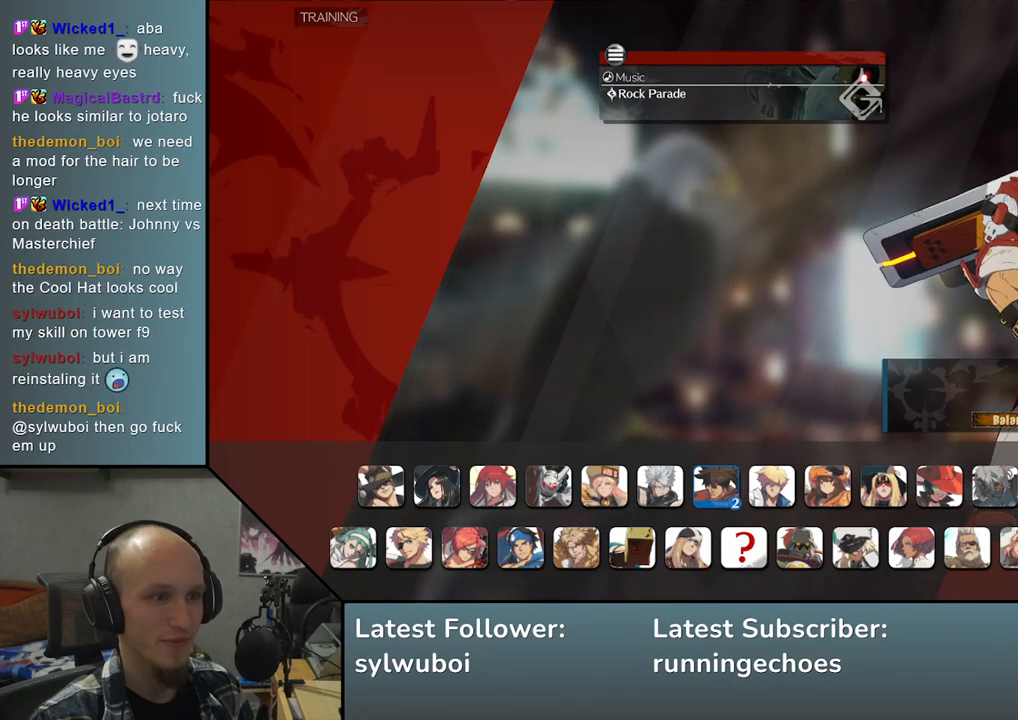
{"buttons": [], "left_stick": "center", "events": []}
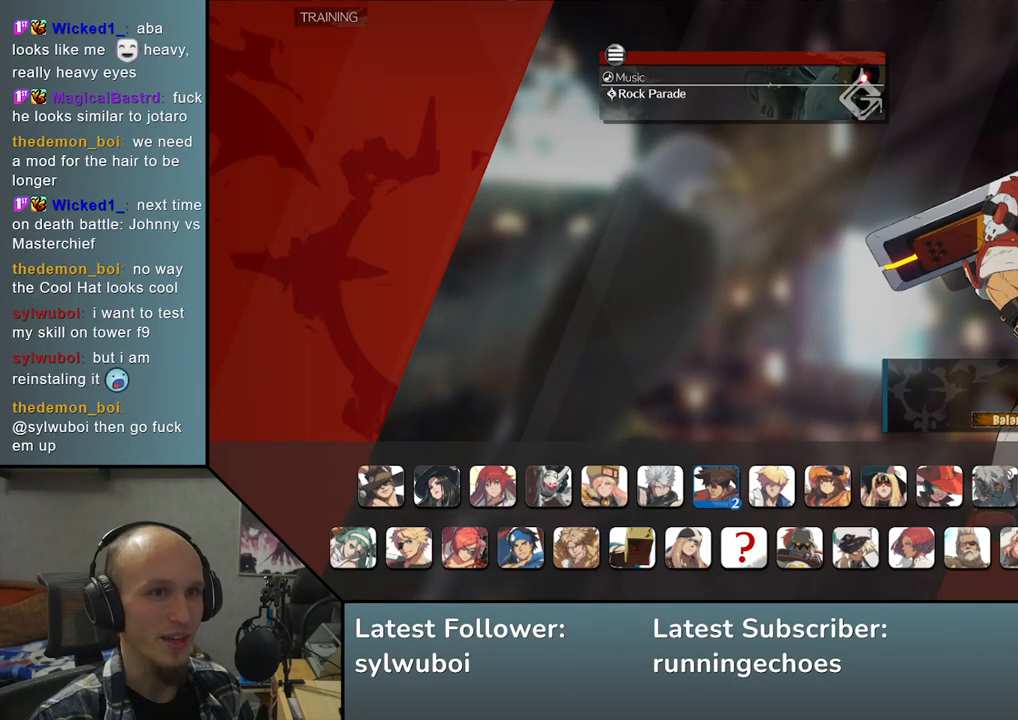
{"buttons": [], "left_stick": "center", "events": []}
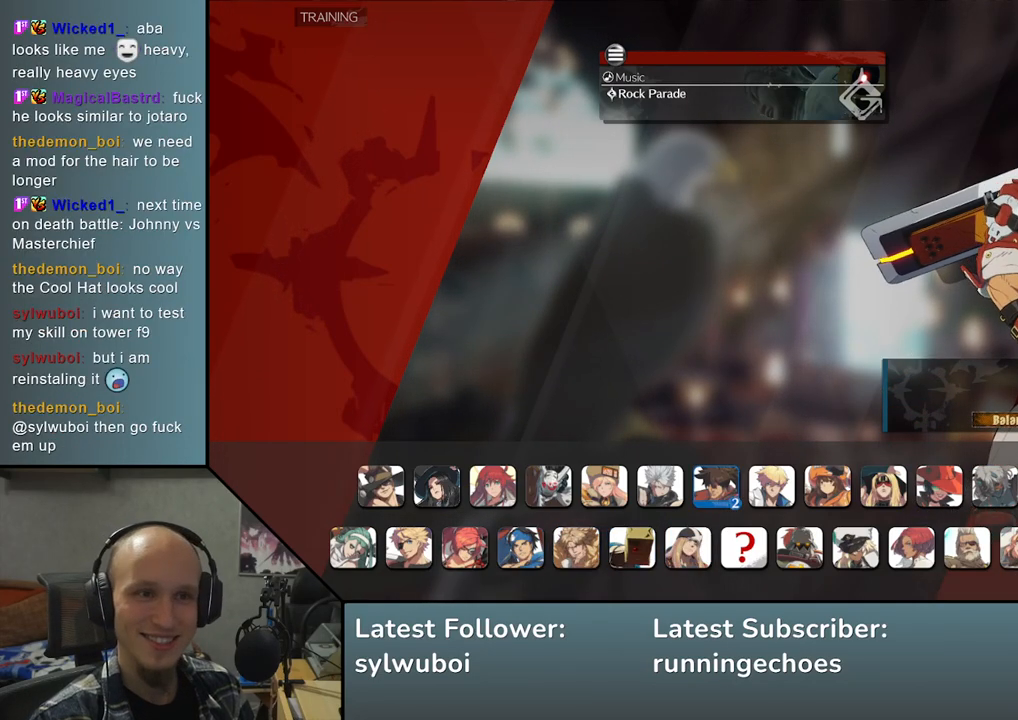
{"buttons": [], "left_stick": "center", "events": []}
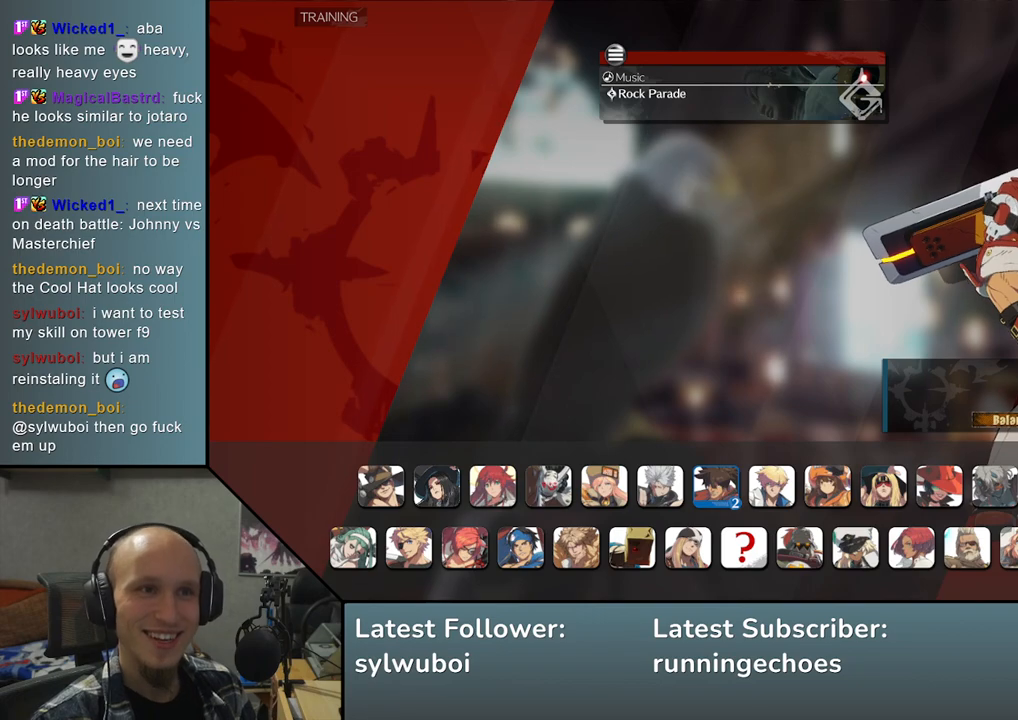
{"buttons": [], "left_stick": "center", "events": []}
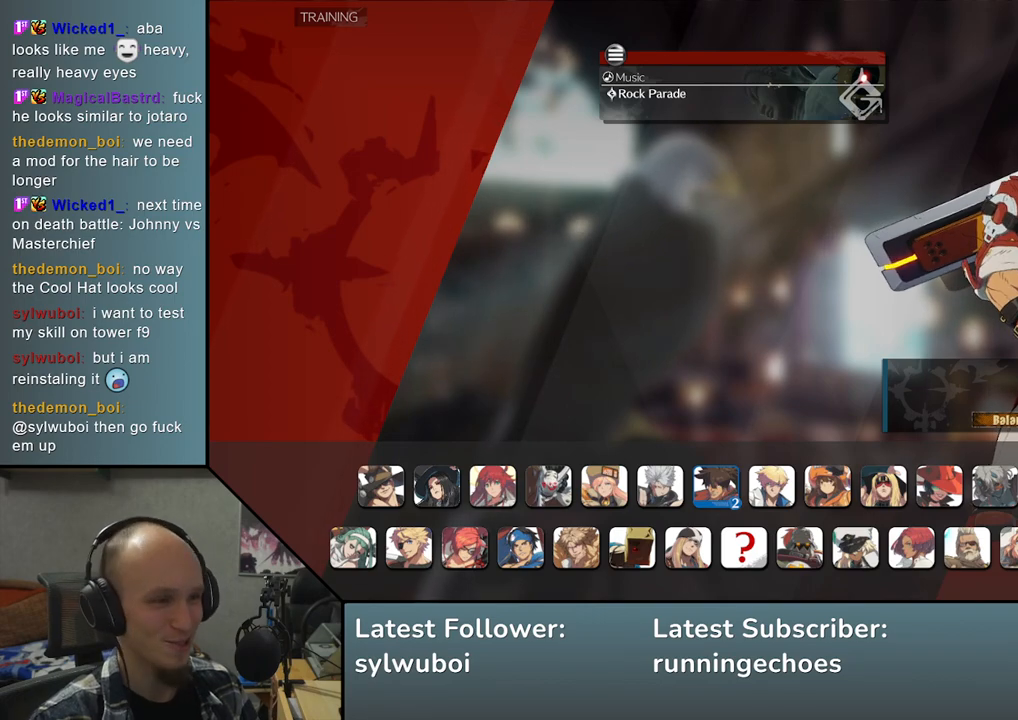
{"buttons": [], "left_stick": "center", "events": []}
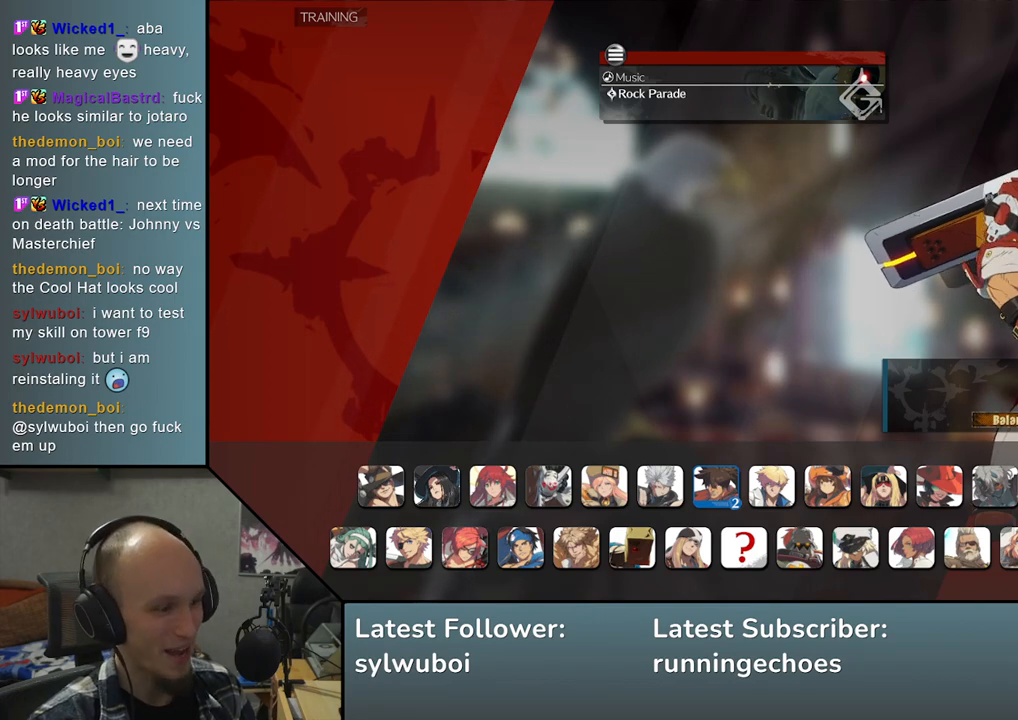
{"buttons": [], "left_stick": "center", "events": []}
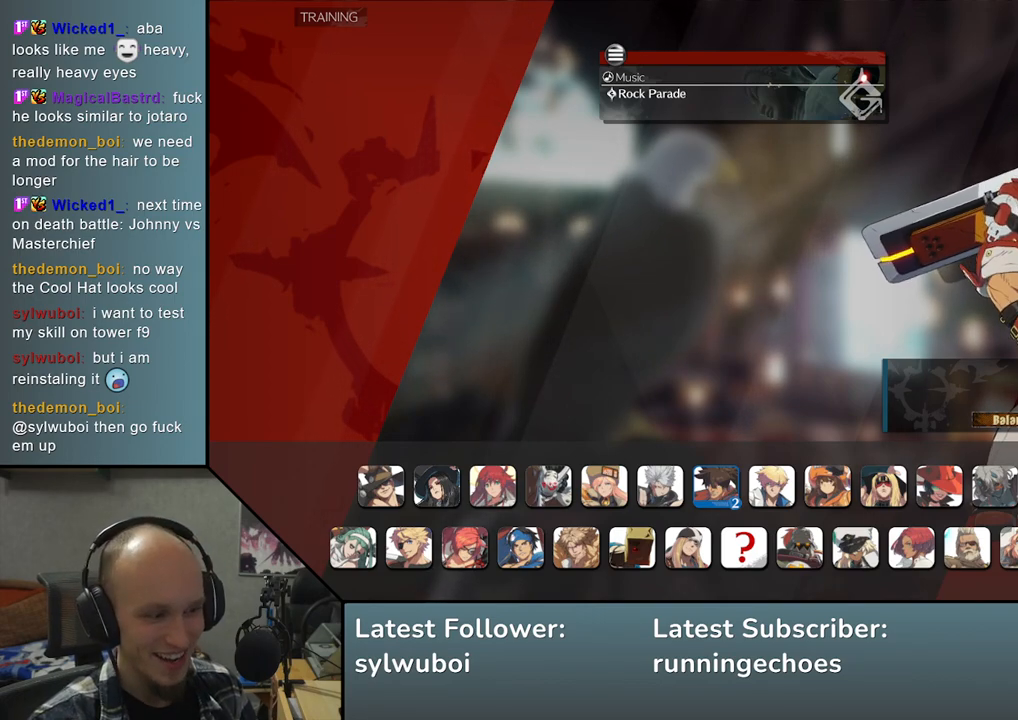
{"buttons": [], "left_stick": "center", "events": []}
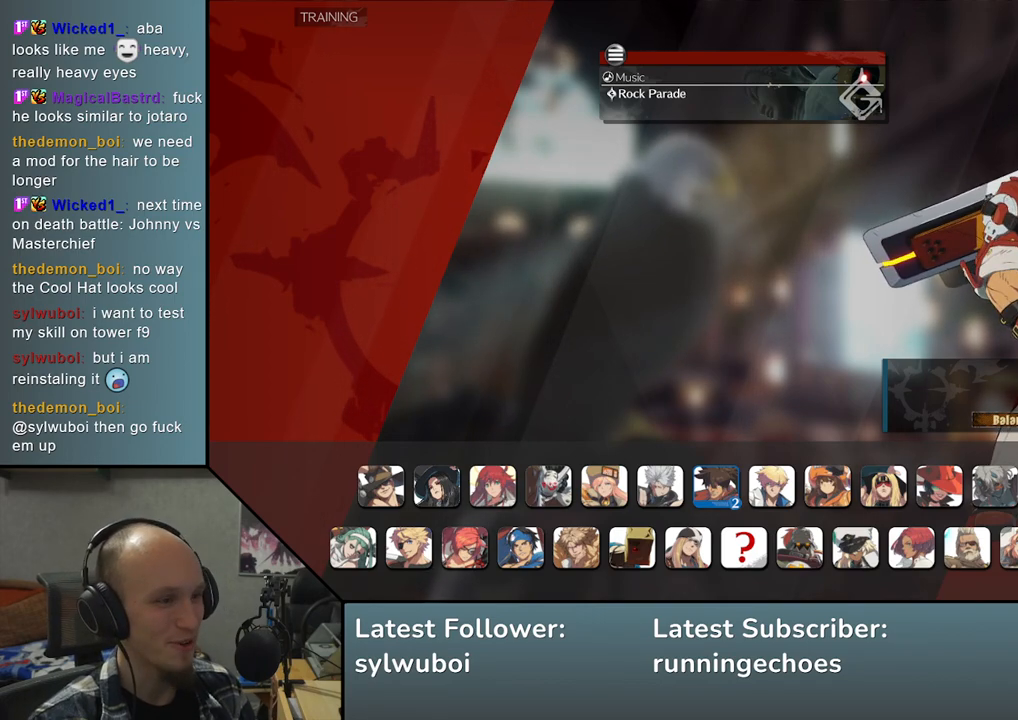
{"buttons": [], "left_stick": "center", "events": []}
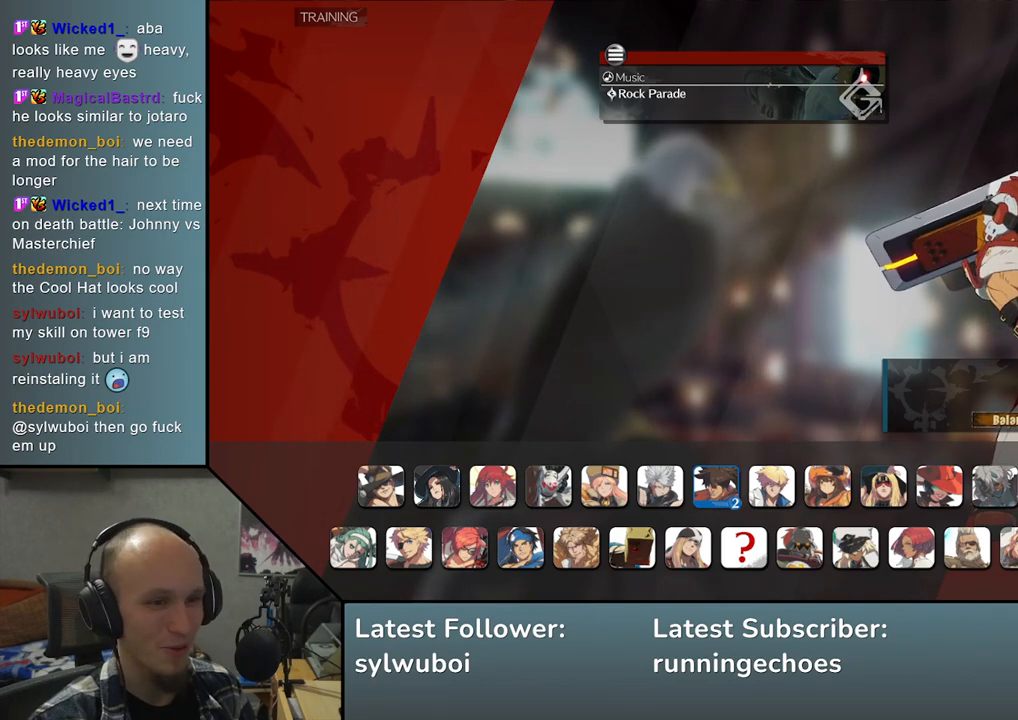
{"buttons": [], "left_stick": "center", "events": [[200, "left_stick", "left"], [283, "left_stick", "center"]]}
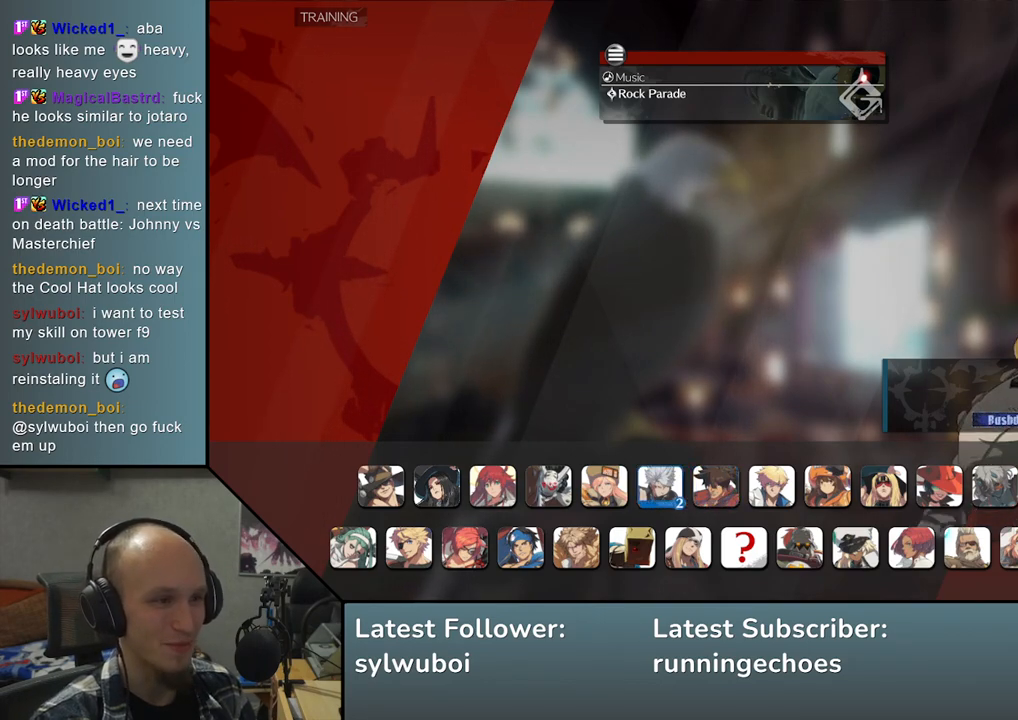
{"buttons": [], "left_stick": "center", "events": []}
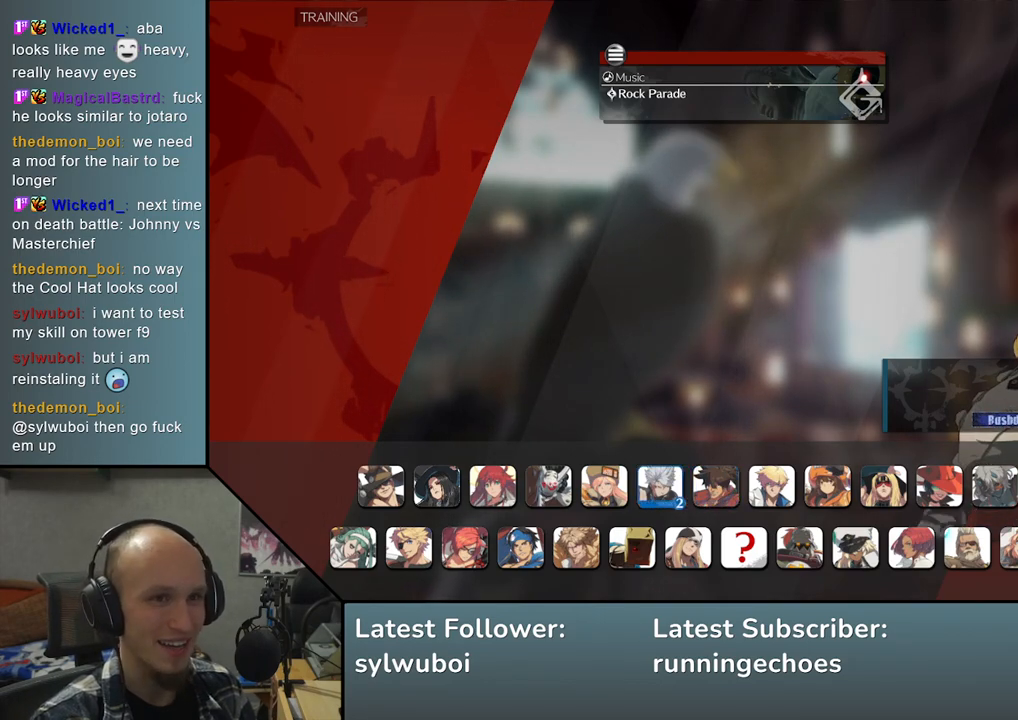
{"buttons": [], "left_stick": "center", "events": []}
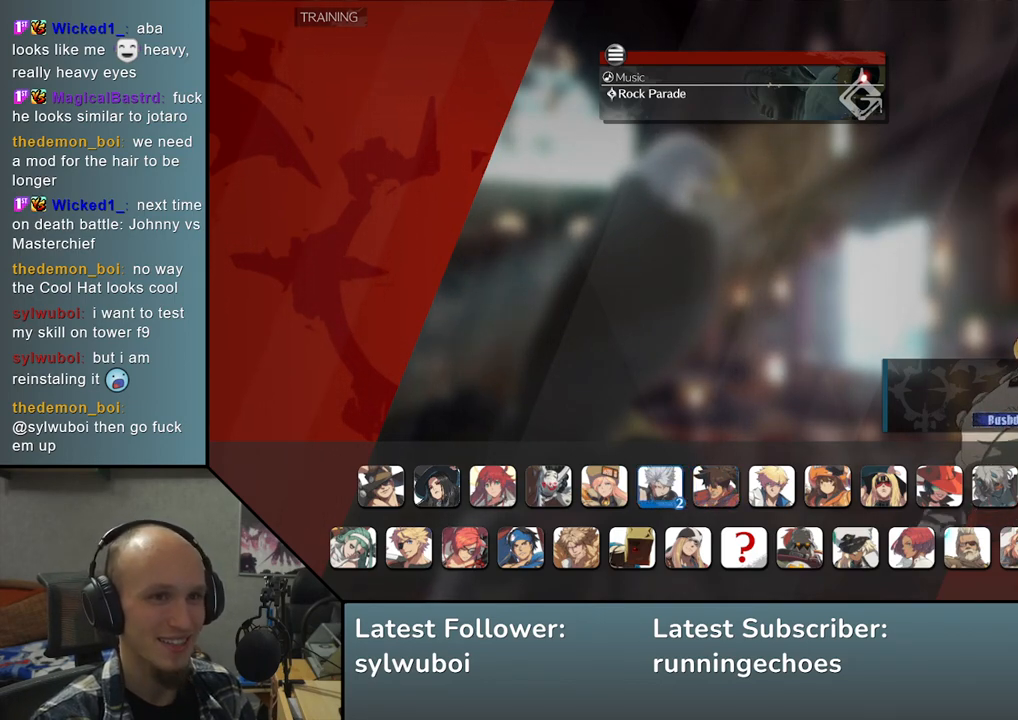
{"buttons": [], "left_stick": "center", "events": []}
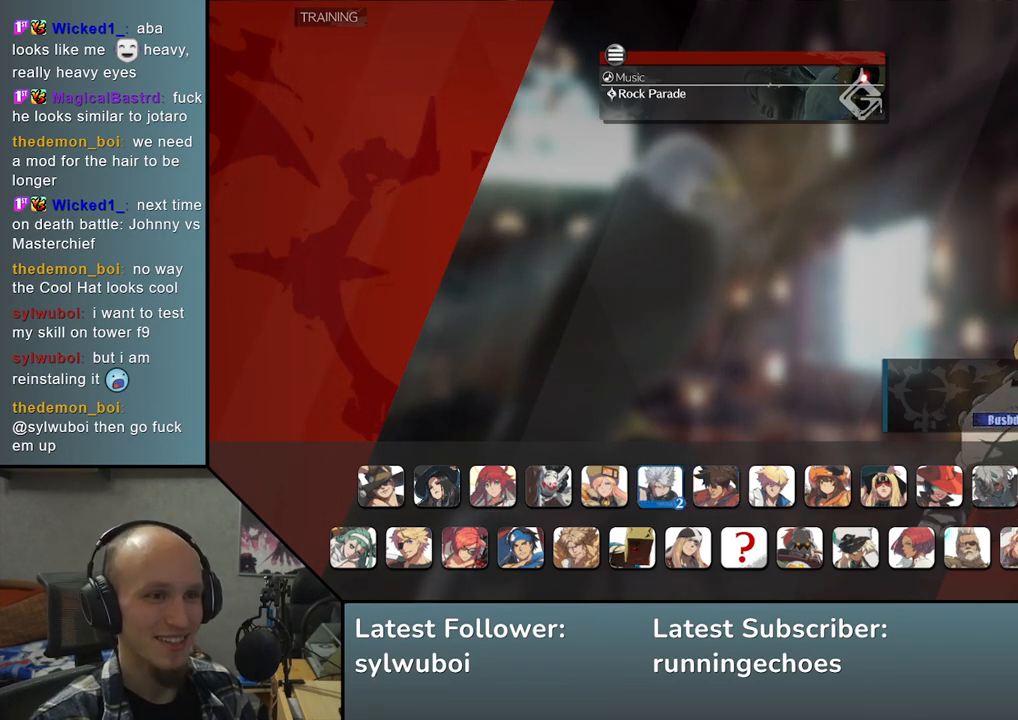
{"buttons": [], "left_stick": "right", "events": [[417, "left_stick", "right"]]}
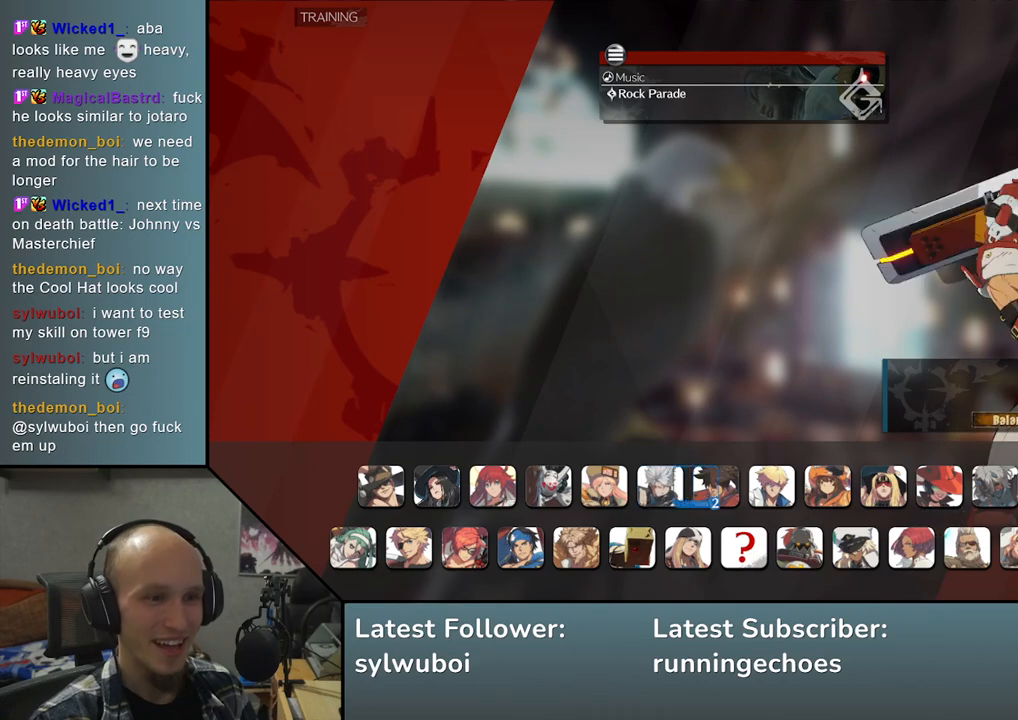
{"buttons": [], "left_stick": "right", "events": [[50, "left_stick", "center"], [400, "left_stick", "right"]]}
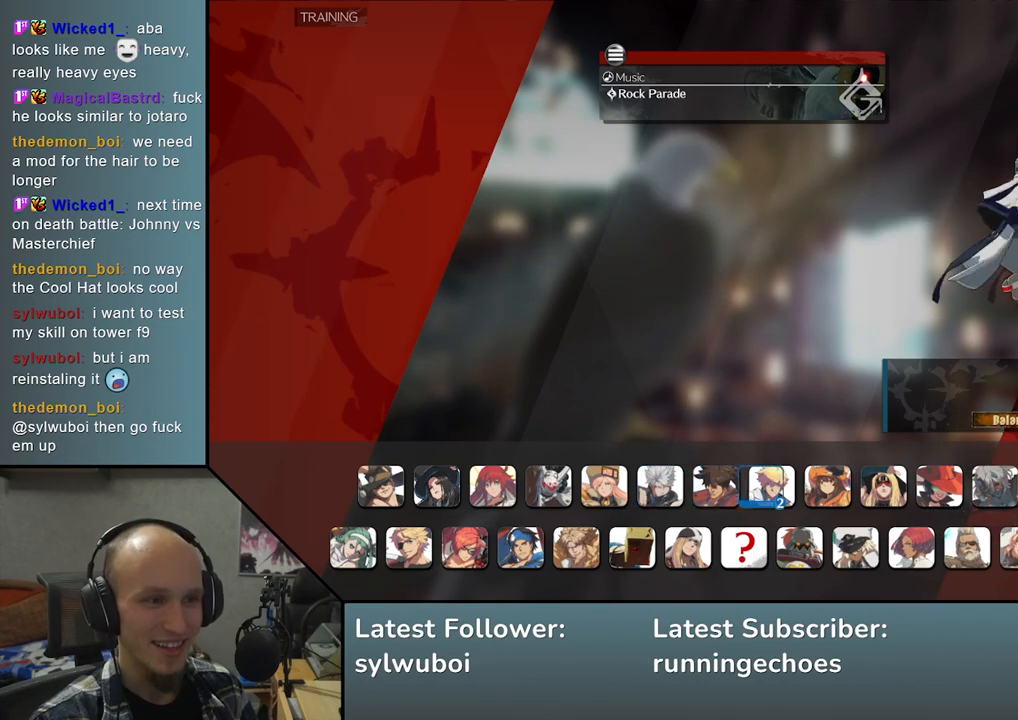
{"buttons": [], "left_stick": "center", "events": [[33, "left_stick", "center"], [383, "left_stick", "right"], [483, "left_stick", "center"]]}